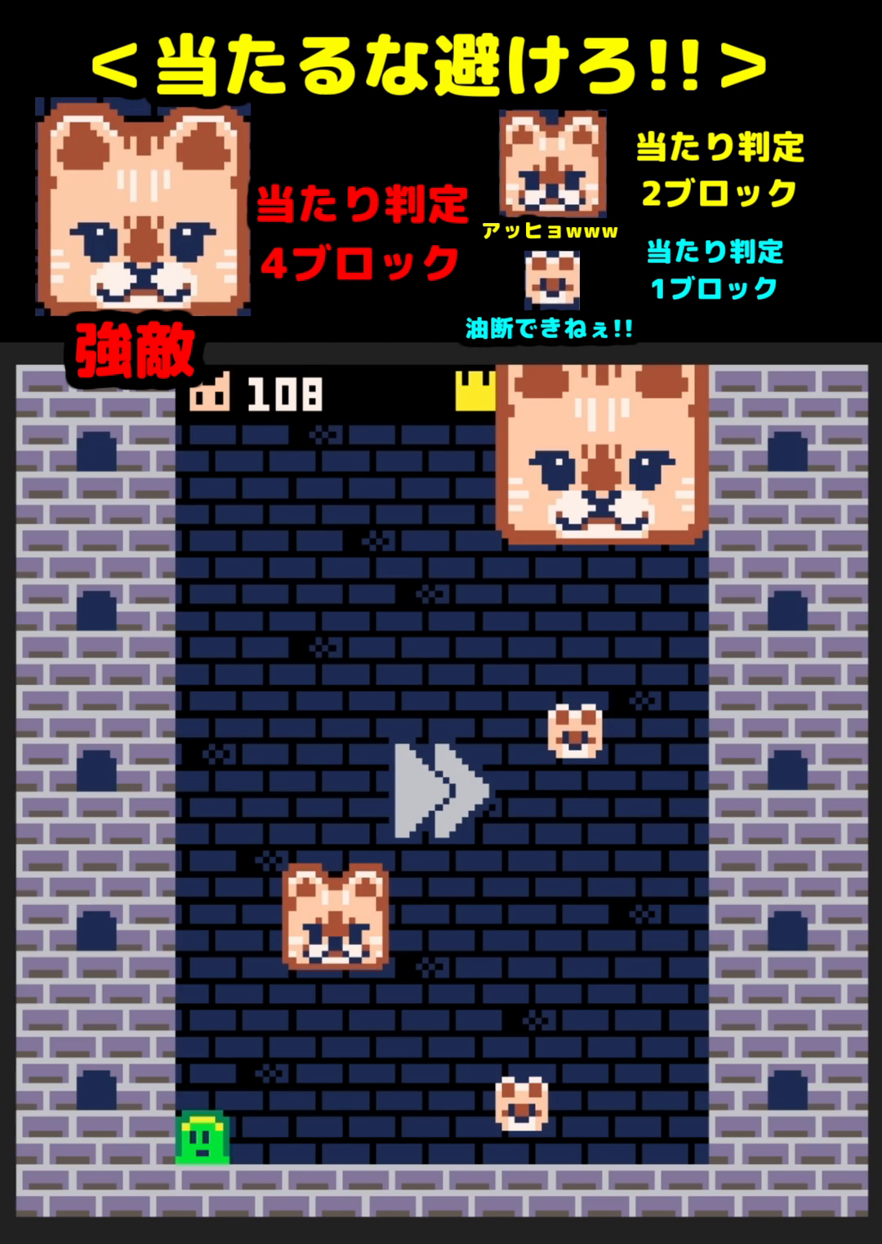
Gameplay with a controller (Xbox layout); each line is a JSON object with the inputs held at the frame after it. "events" lists button and stick changes between this image and that frame as [ms after this image, input, new state], when the widget could be followed in between. Not read: left_stick right_stick.
{"buttons": ["DPAD_UP"], "events": [[183, "Y", "down"], [250, "Y", "up"]]}
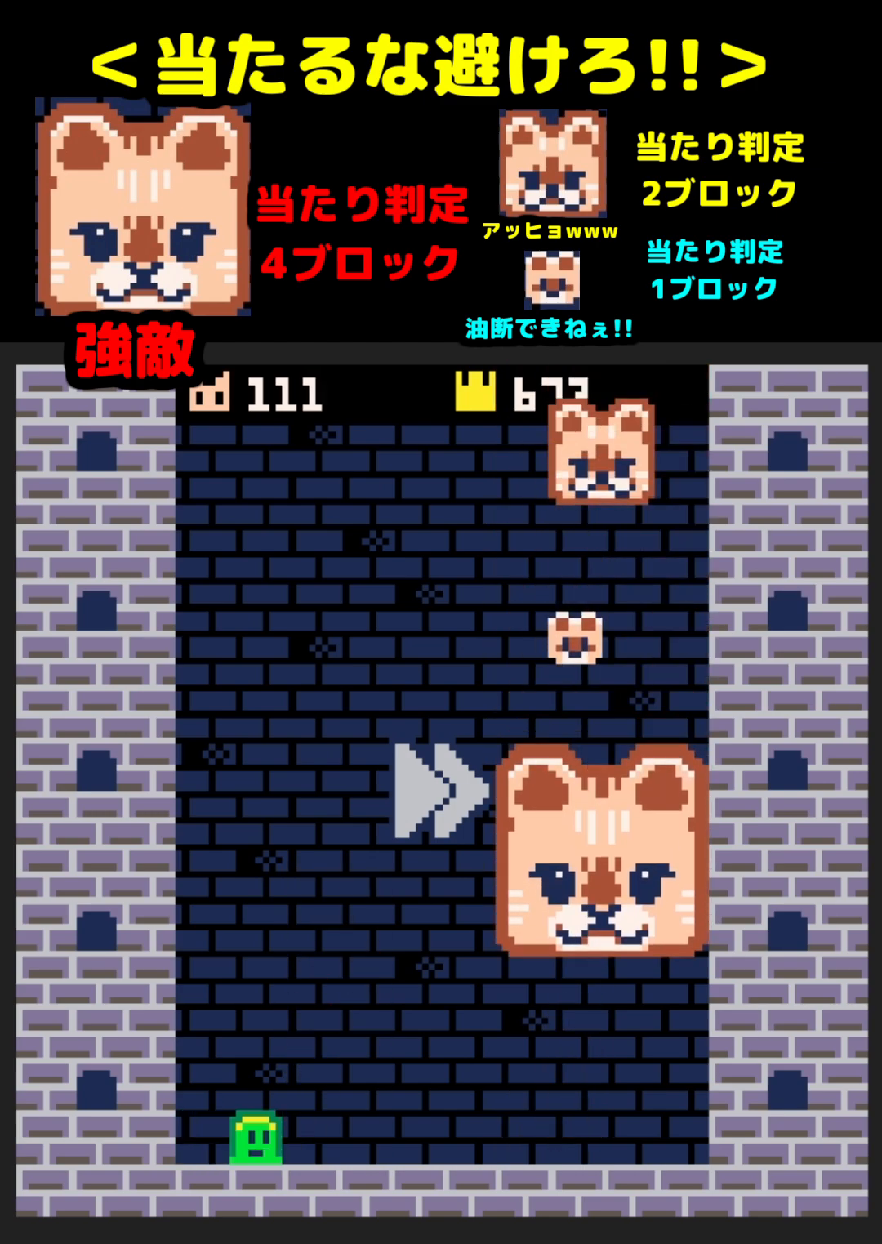
{"buttons": ["DPAD_UP"], "events": []}
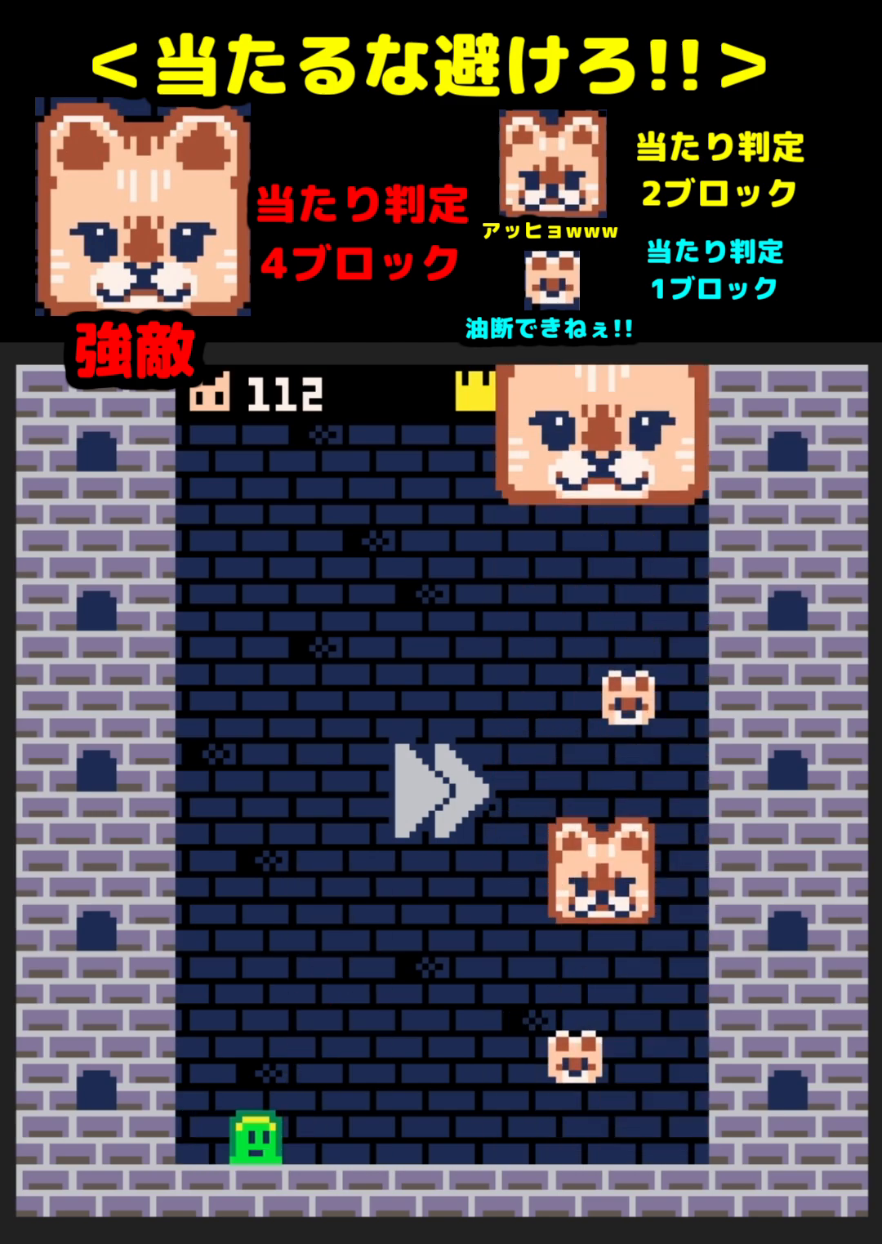
{"buttons": ["DPAD_UP"], "events": []}
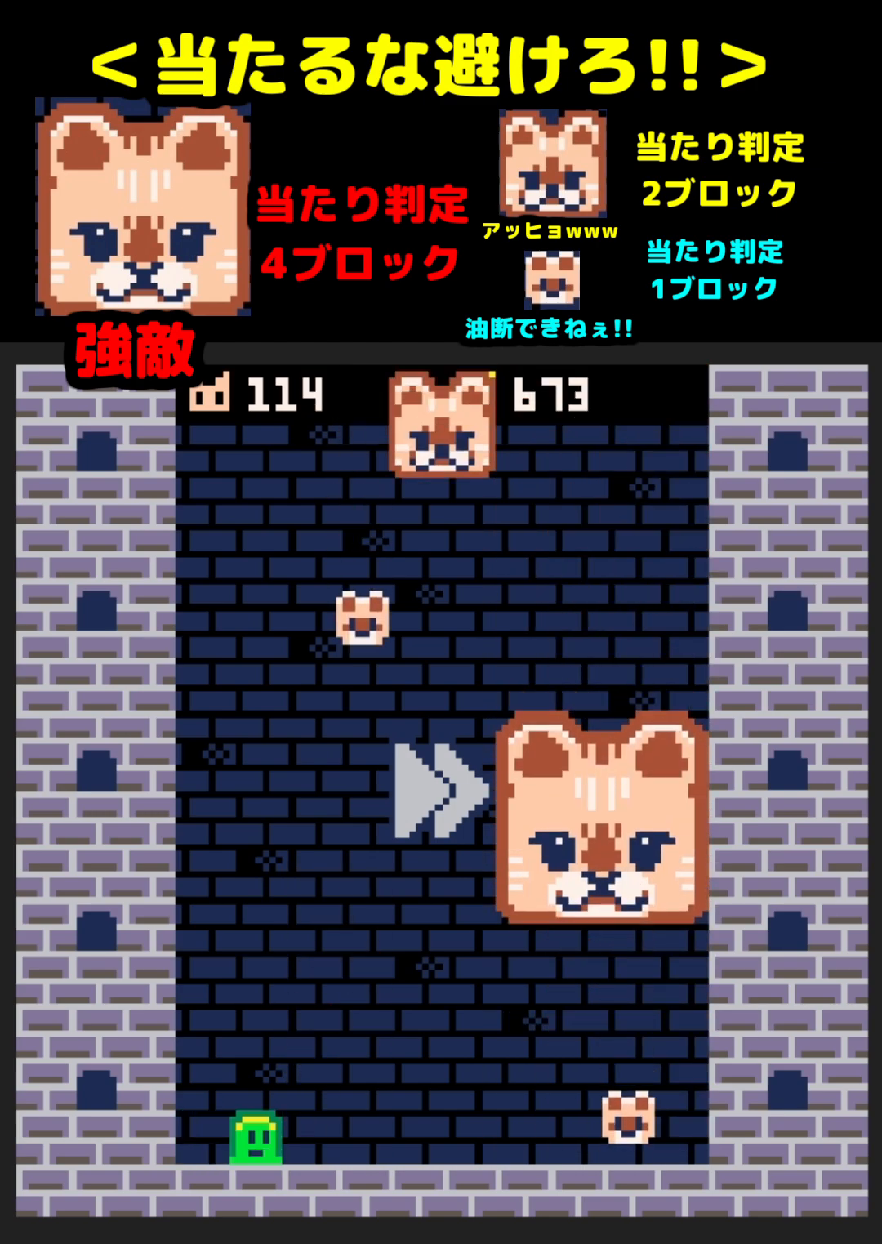
{"buttons": ["DPAD_UP"], "events": []}
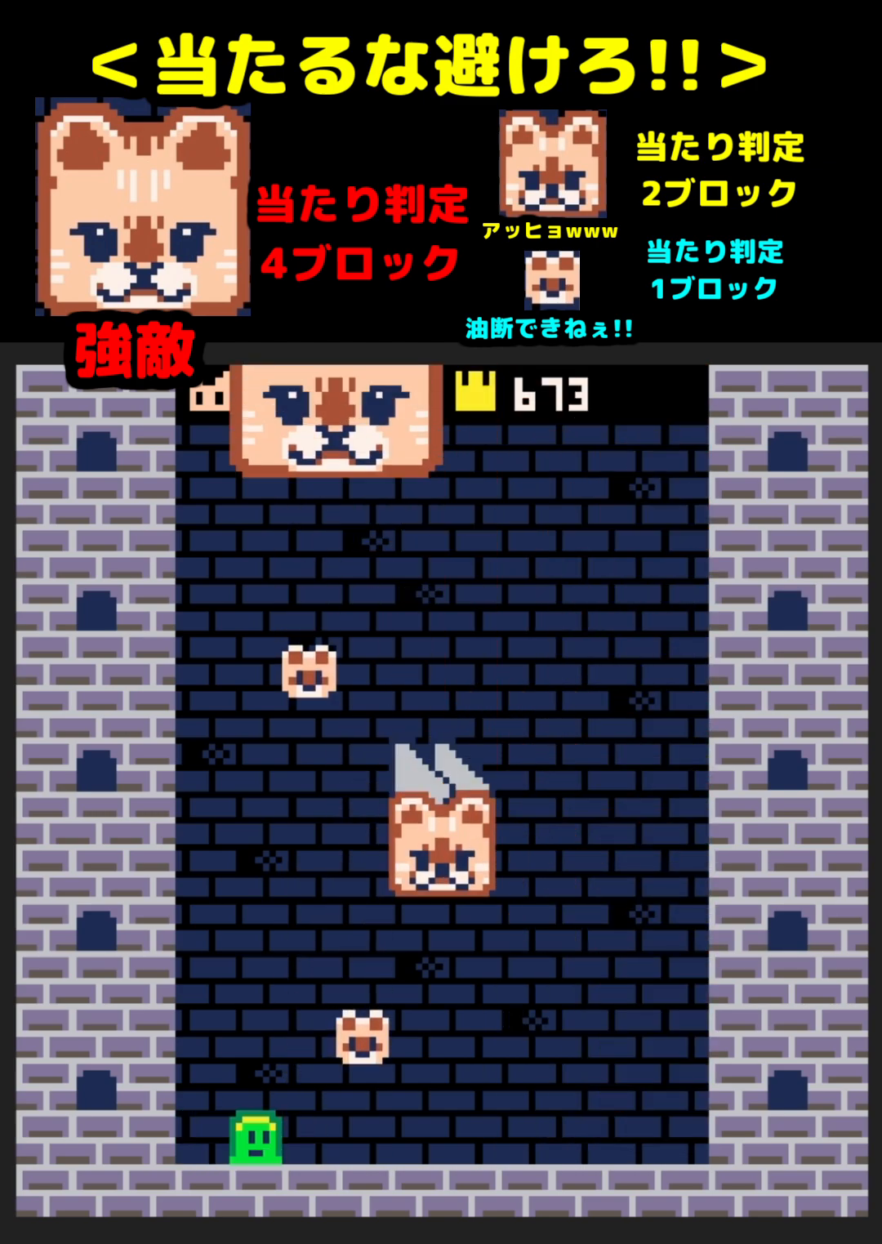
{"buttons": ["DPAD_UP"], "events": [[133, "X", "down"], [217, "X", "up"]]}
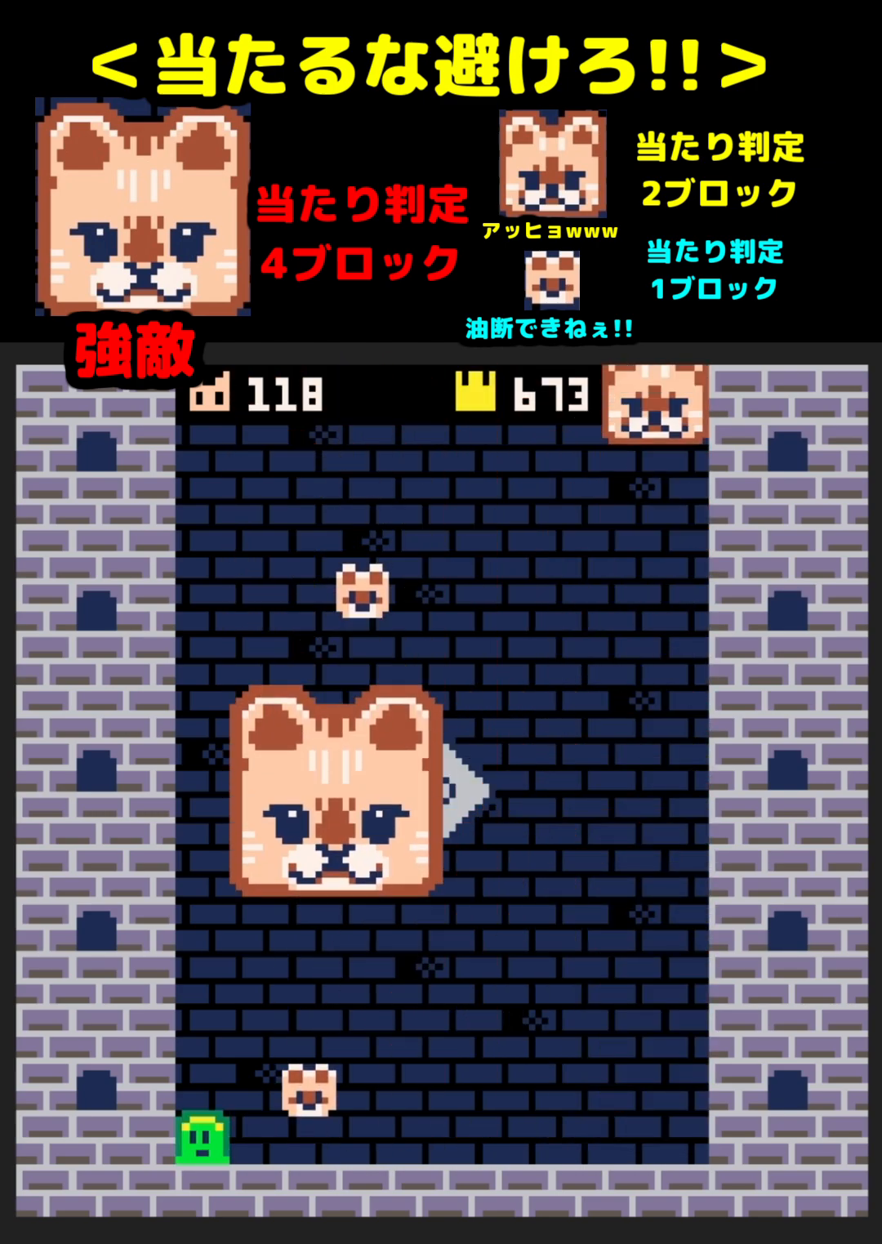
{"buttons": ["DPAD_UP"], "events": []}
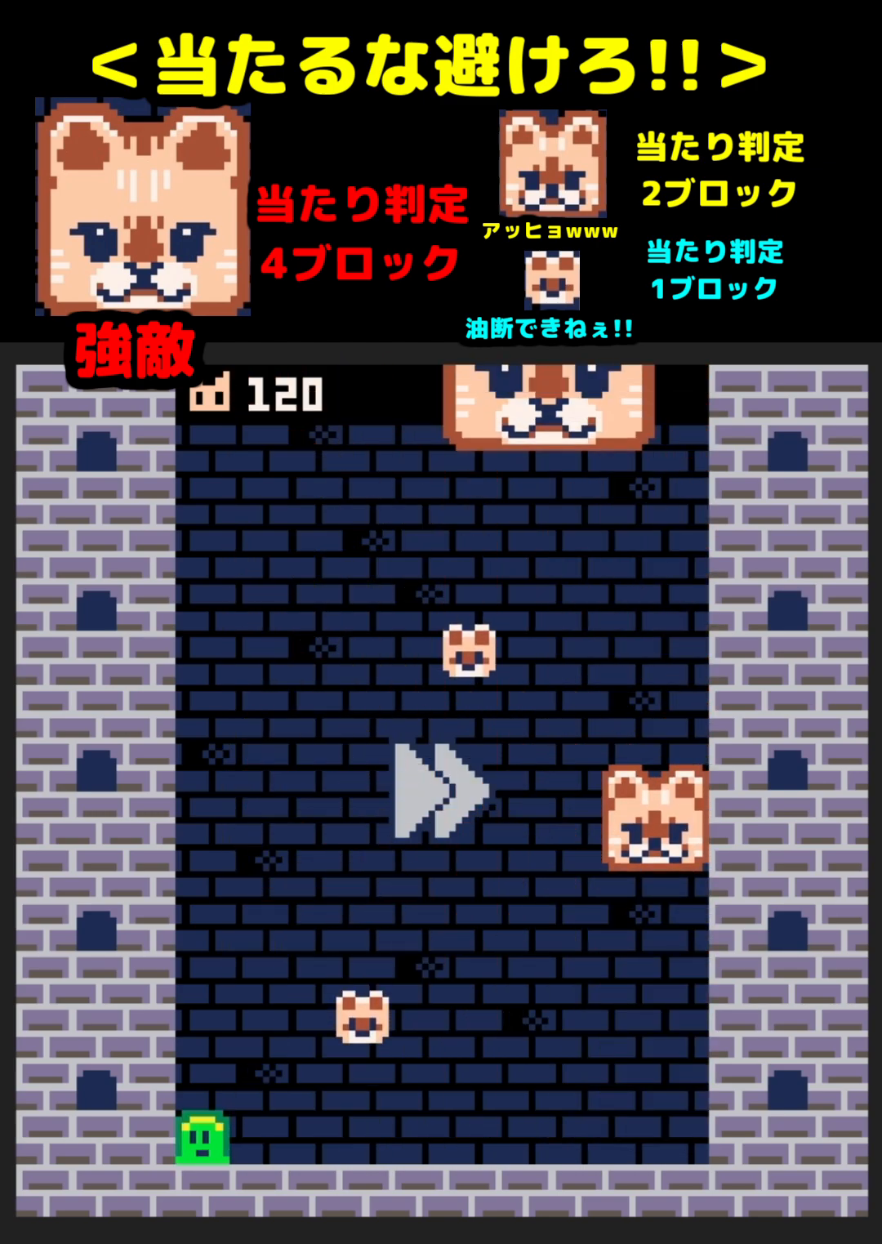
{"buttons": ["DPAD_UP"], "events": [[217, "Y", "down"], [317, "Y", "up"]]}
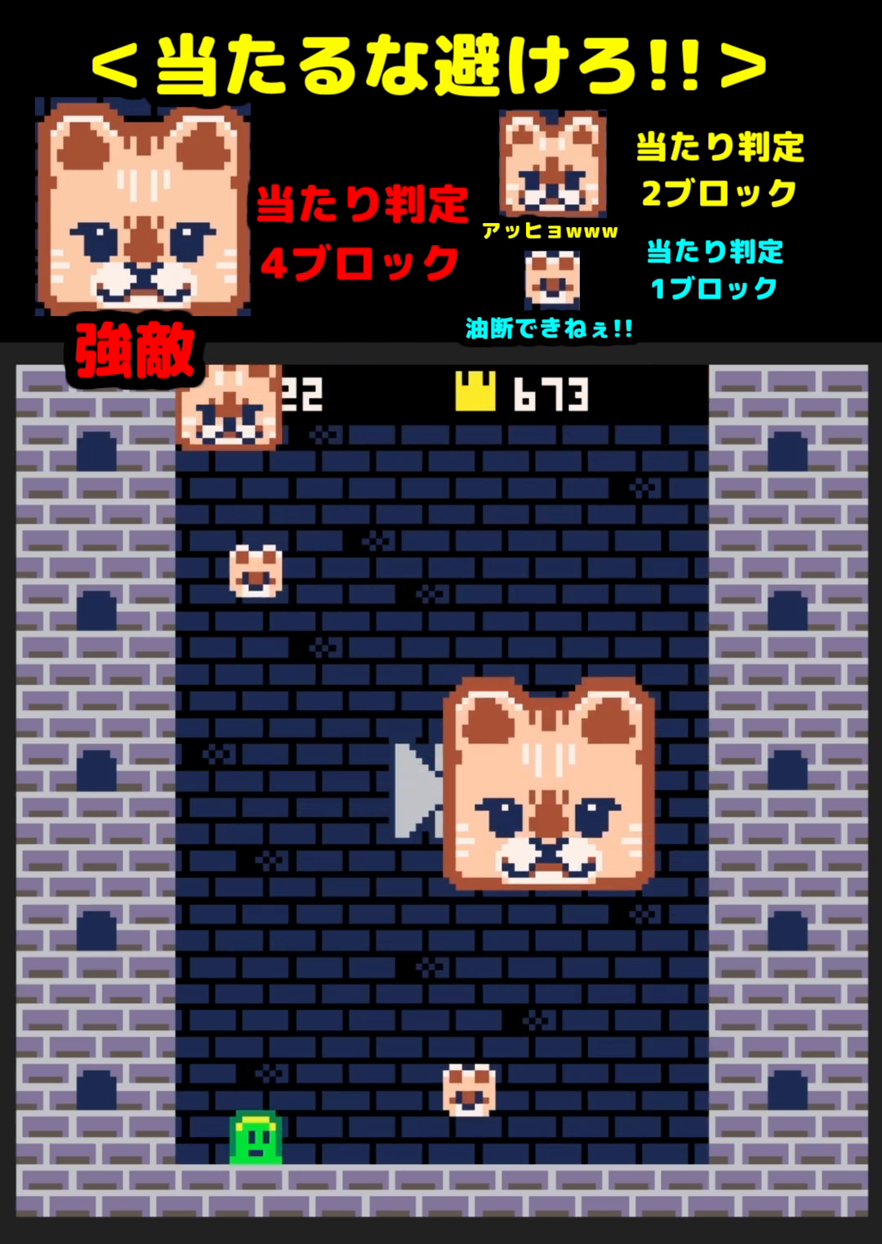
{"buttons": ["DPAD_UP"], "events": [[133, "Y", "down"], [250, "Y", "up"]]}
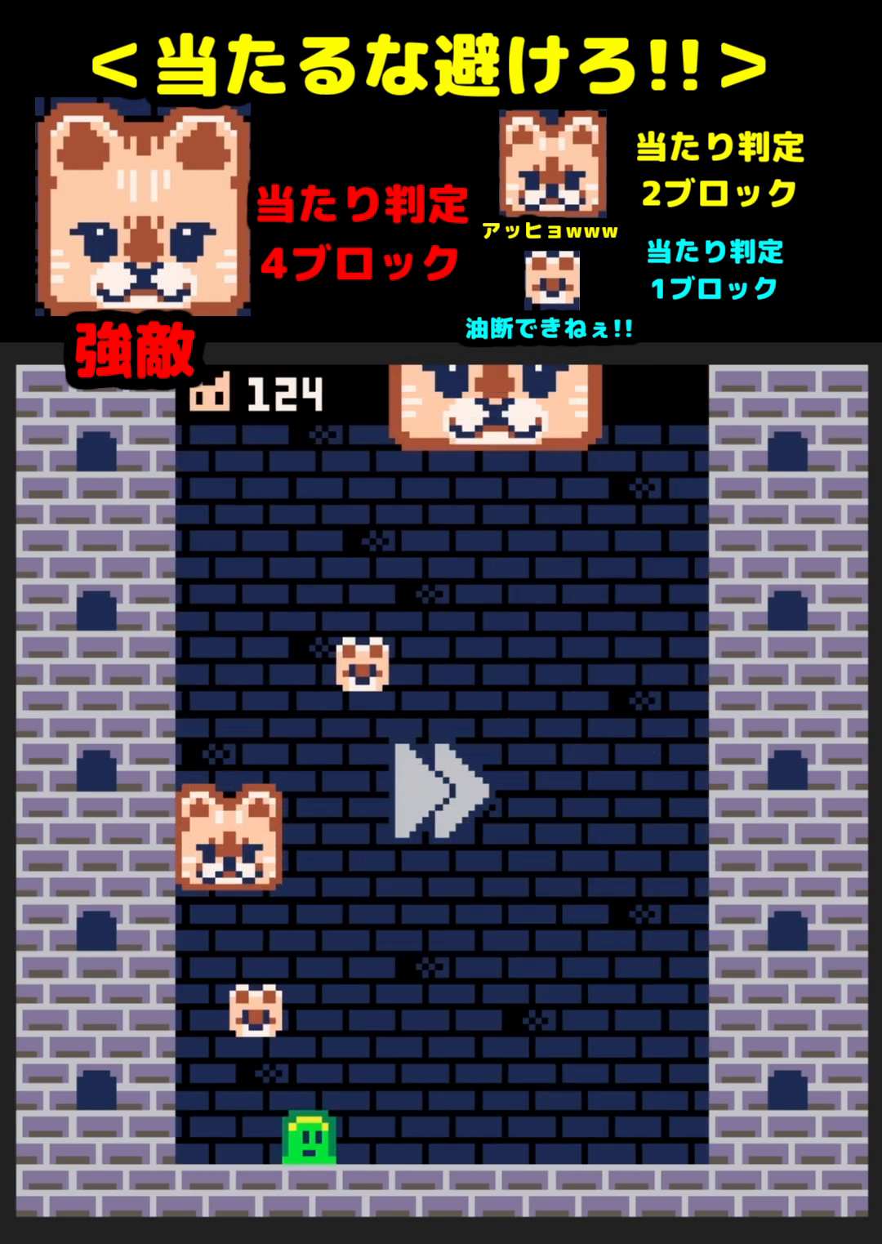
{"buttons": ["DPAD_UP"], "events": []}
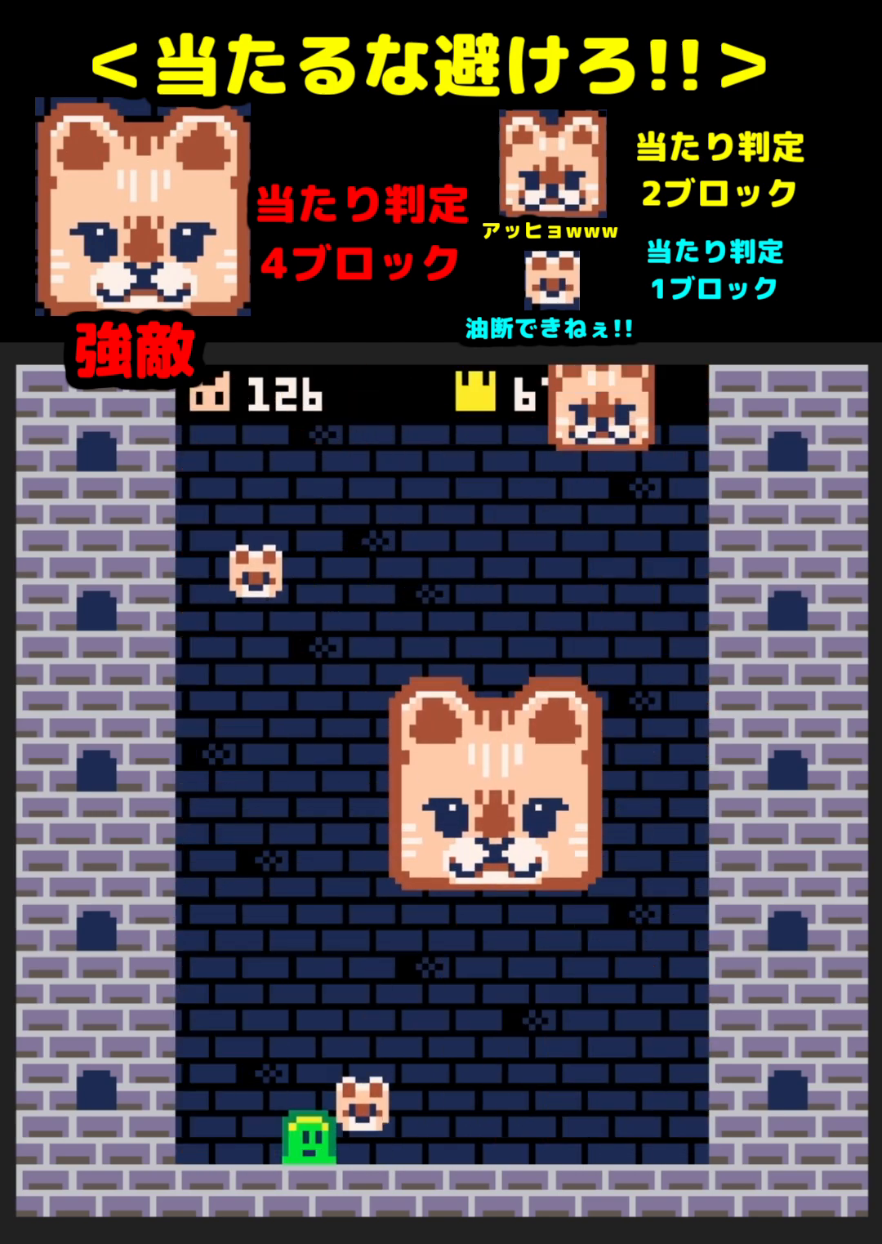
{"buttons": ["DPAD_UP"], "events": []}
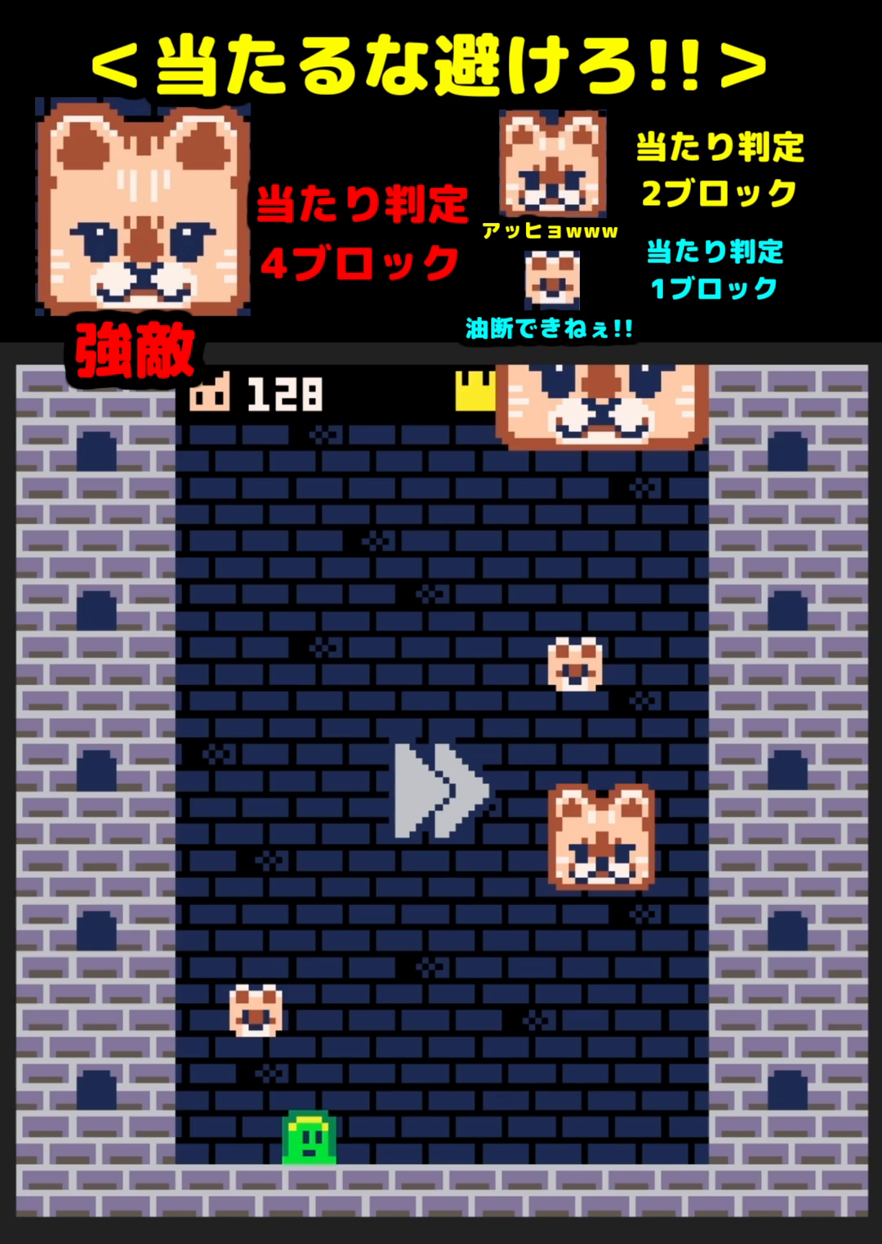
{"buttons": ["DPAD_UP"], "events": []}
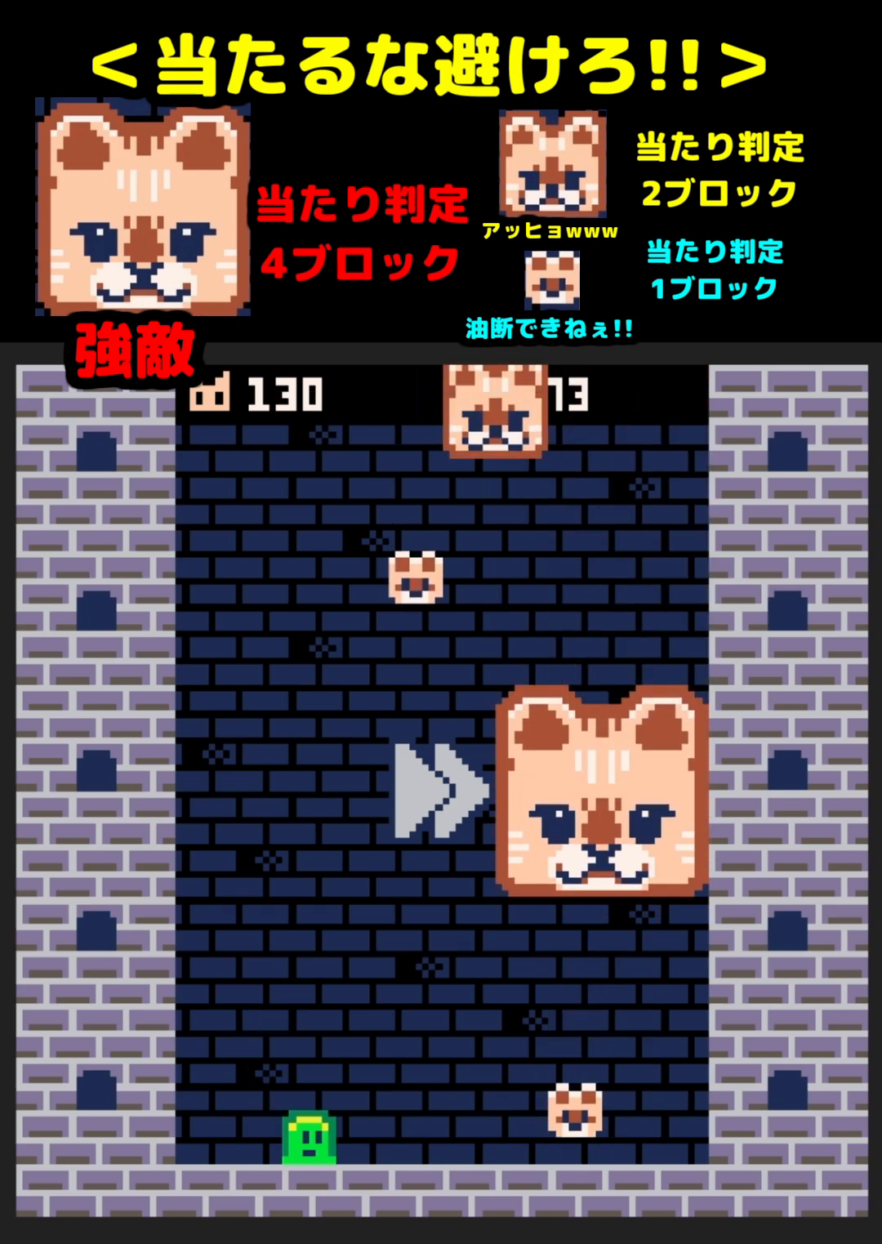
{"buttons": ["DPAD_UP"], "events": []}
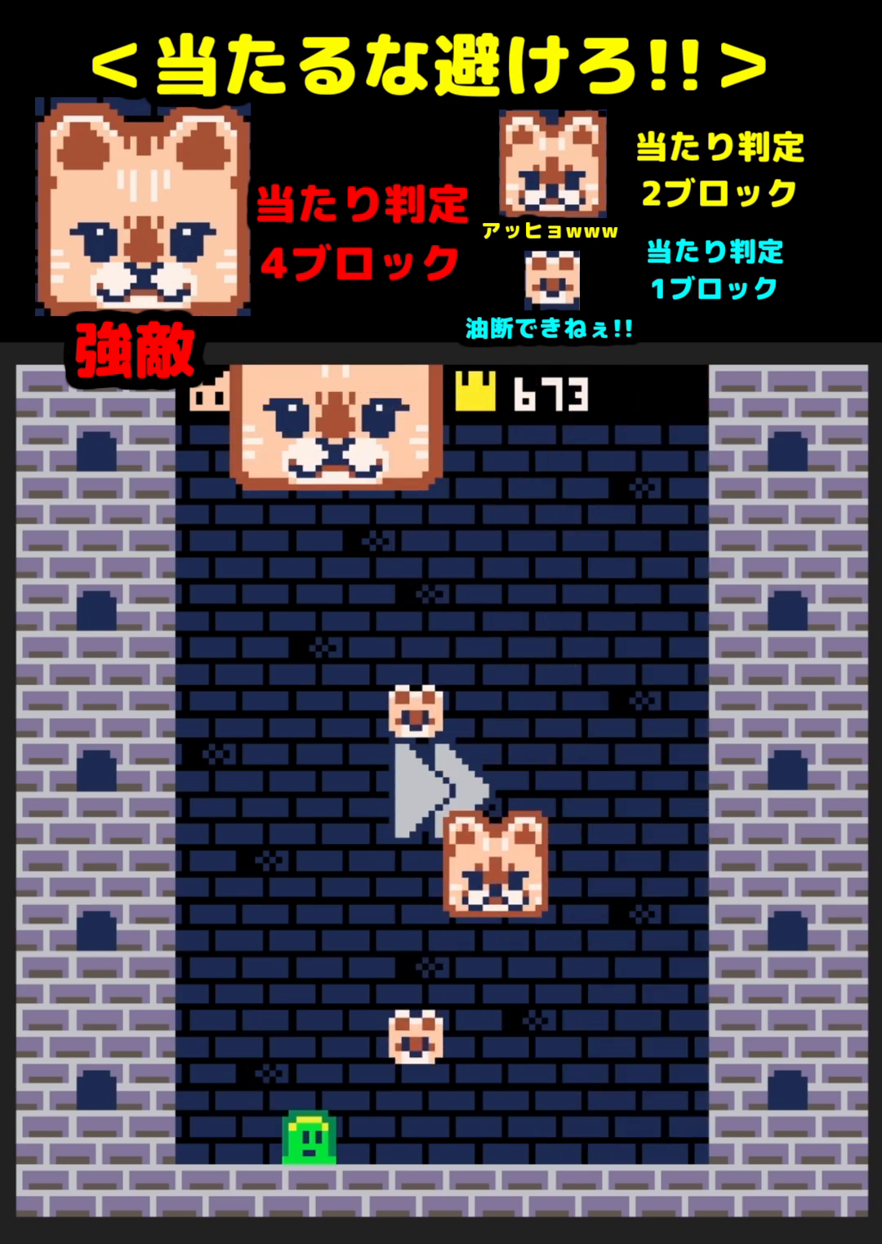
{"buttons": ["DPAD_UP"], "events": [[250, "X", "down"], [350, "X", "up"], [383, "X", "down"], [483, "X", "up"]]}
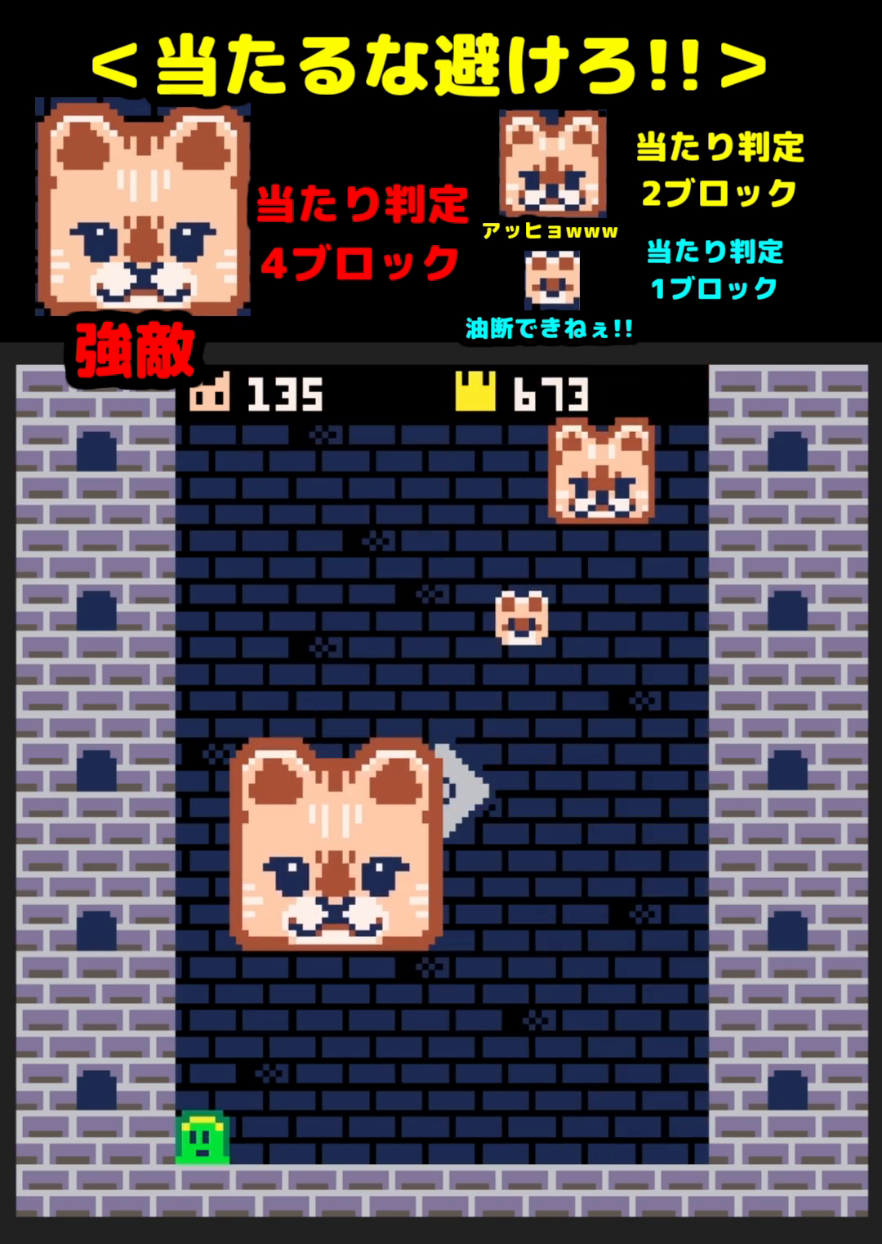
{"buttons": ["DPAD_UP"], "events": [[33, "X", "down"], [100, "X", "up"]]}
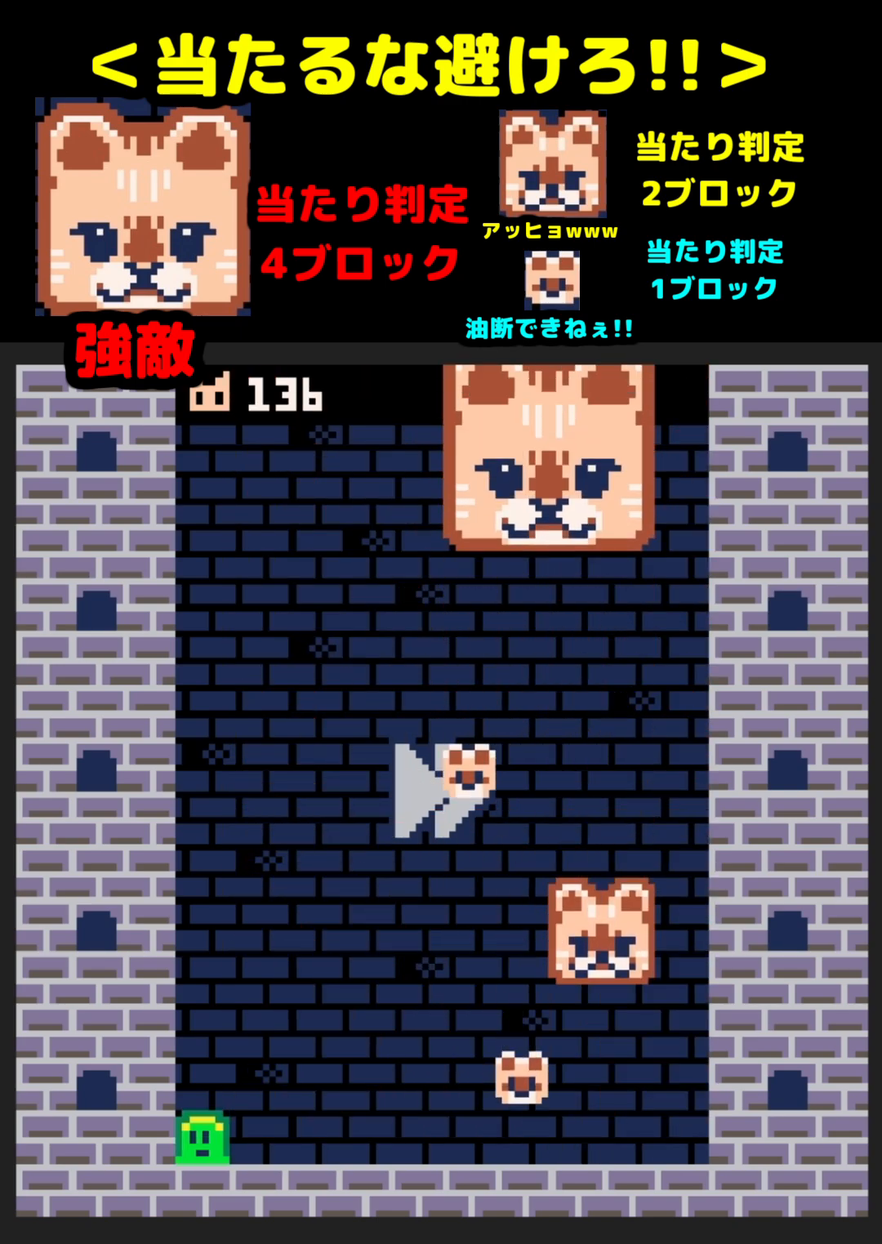
{"buttons": ["DPAD_UP"], "events": [[50, "Y", "down"], [150, "Y", "up"], [200, "Y", "down"], [283, "Y", "up"]]}
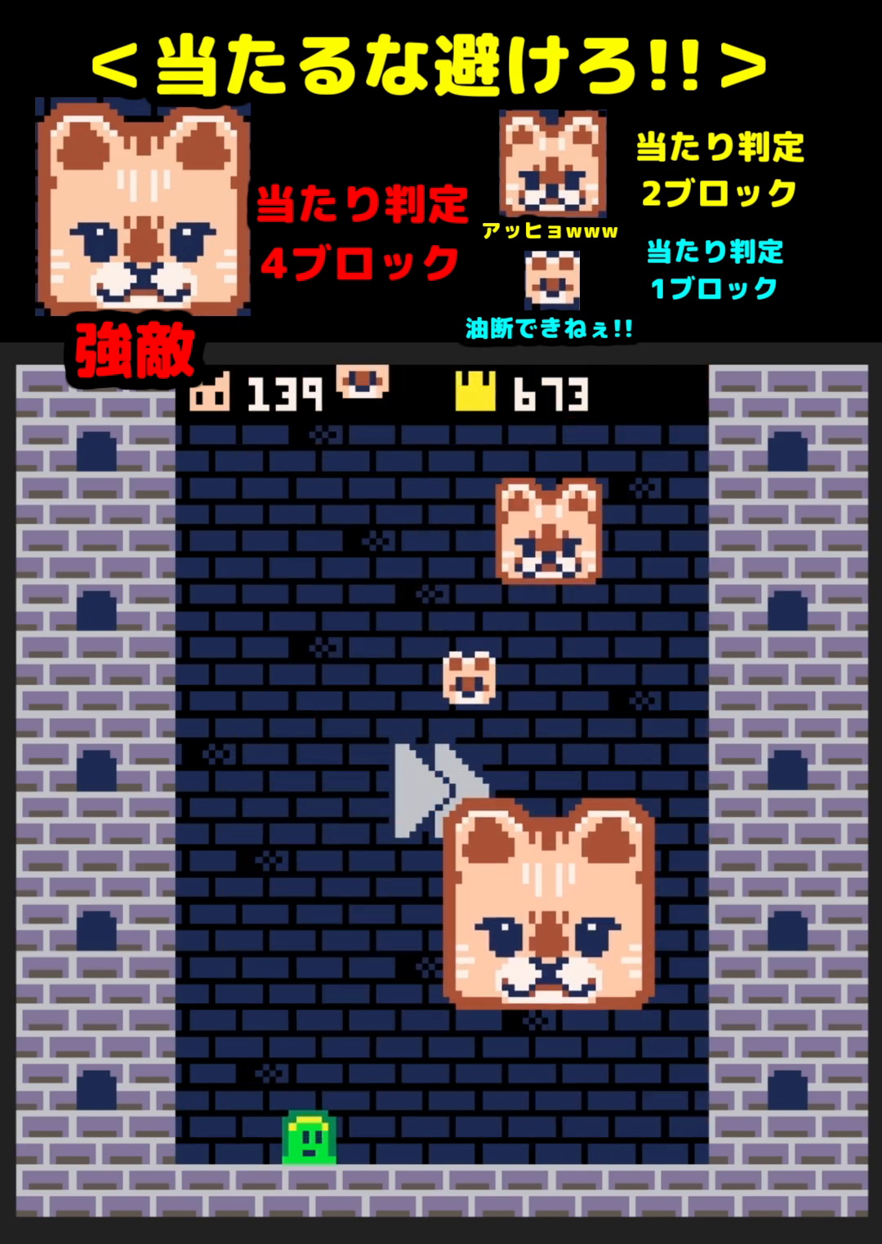
{"buttons": ["DPAD_UP"], "events": []}
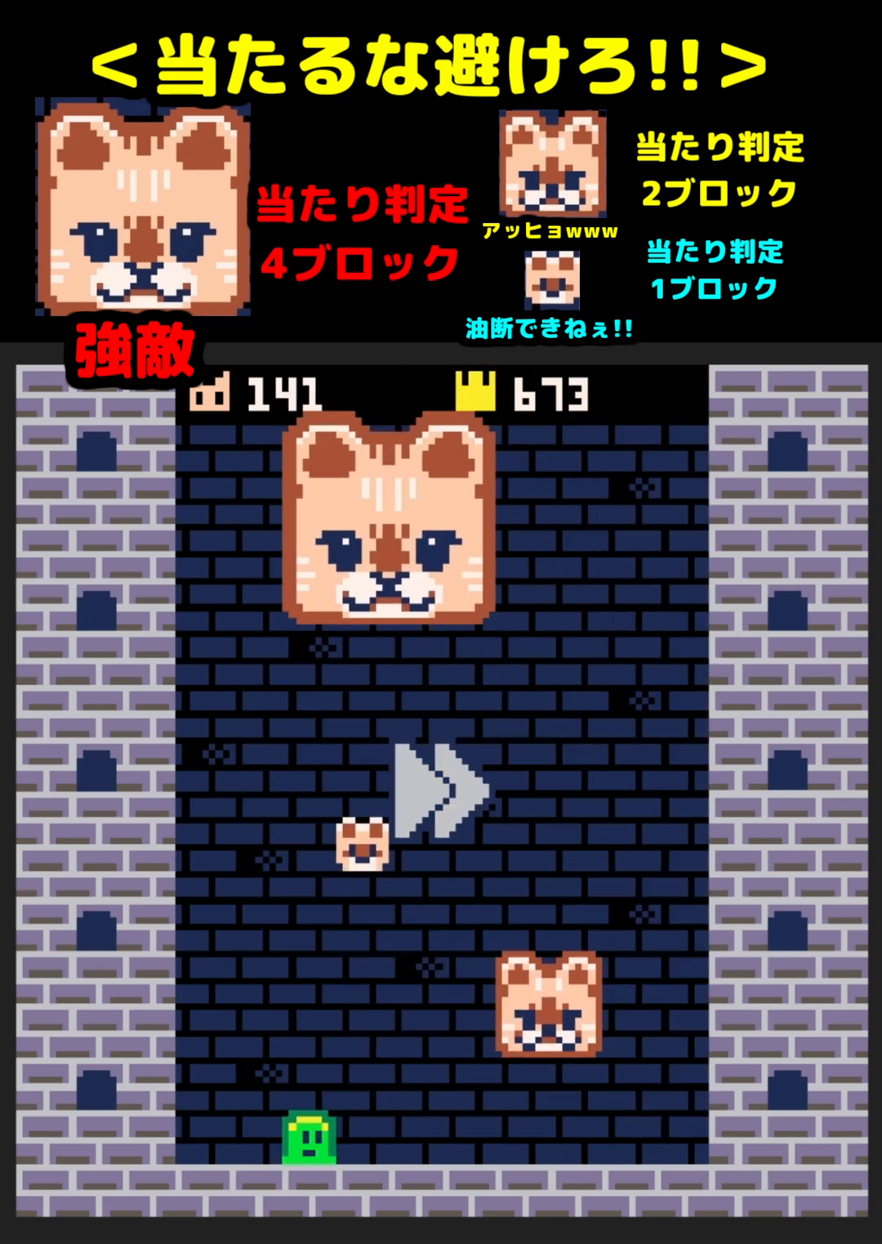
{"buttons": ["DPAD_UP"], "events": [[117, "X", "down"], [267, "X", "up"]]}
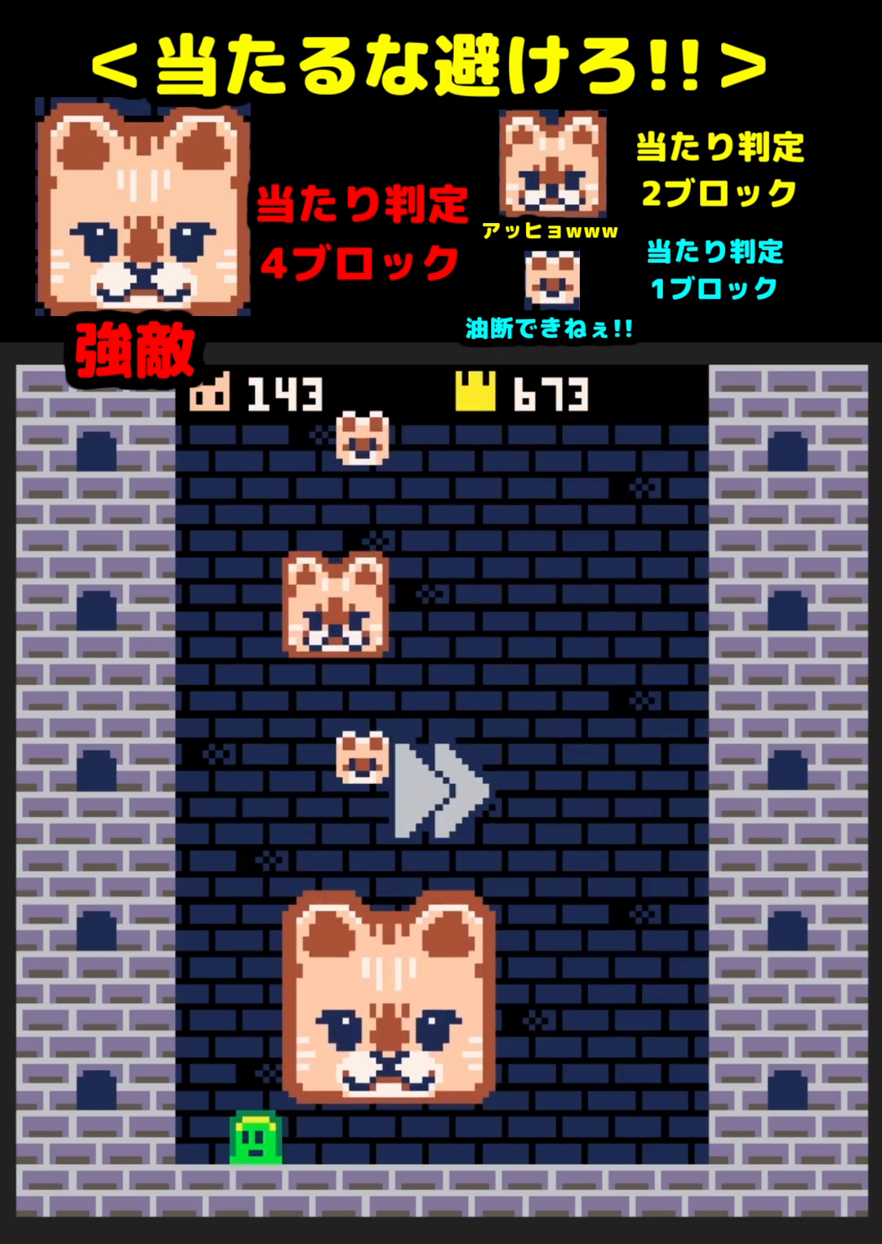
{"buttons": ["DPAD_UP"], "events": []}
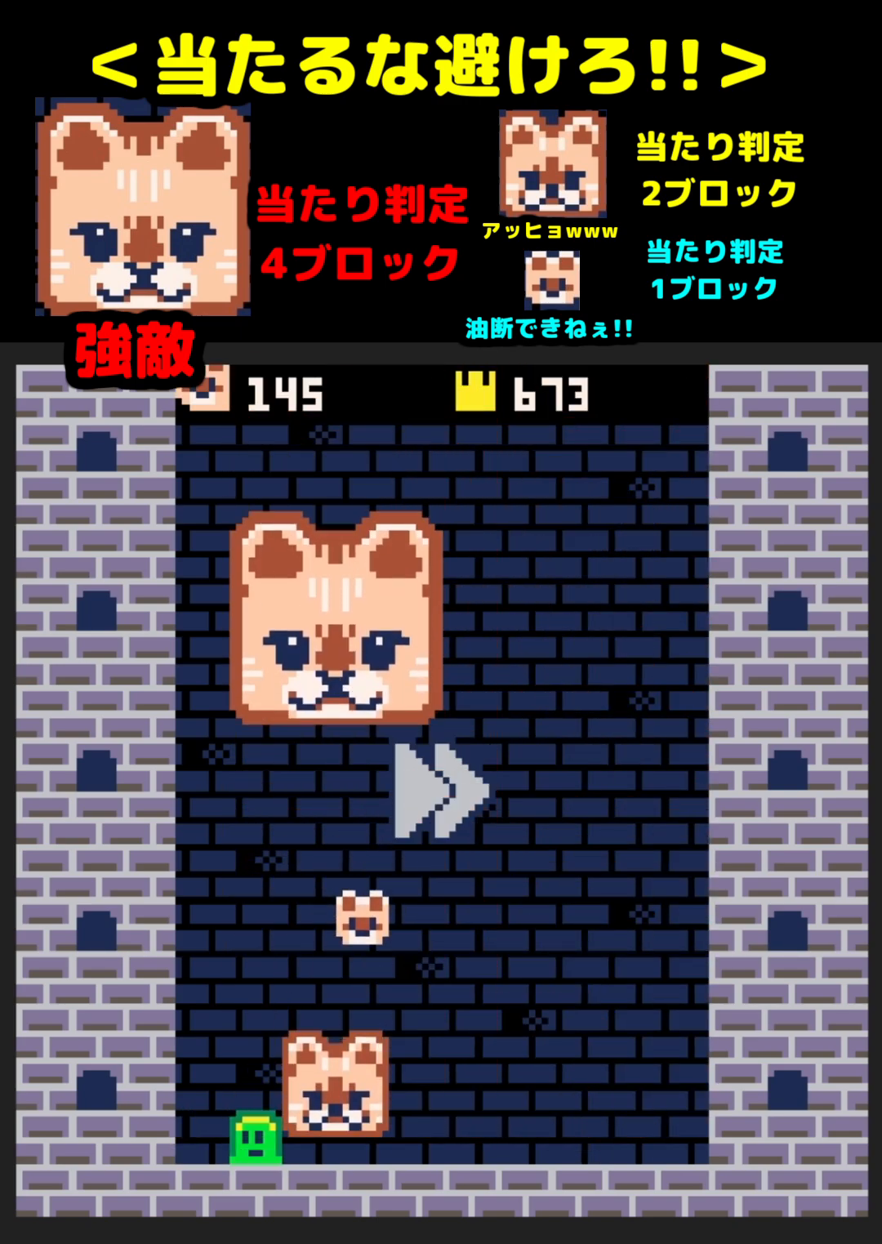
{"buttons": ["DPAD_UP"], "events": [[17, "X", "down"], [117, "X", "up"]]}
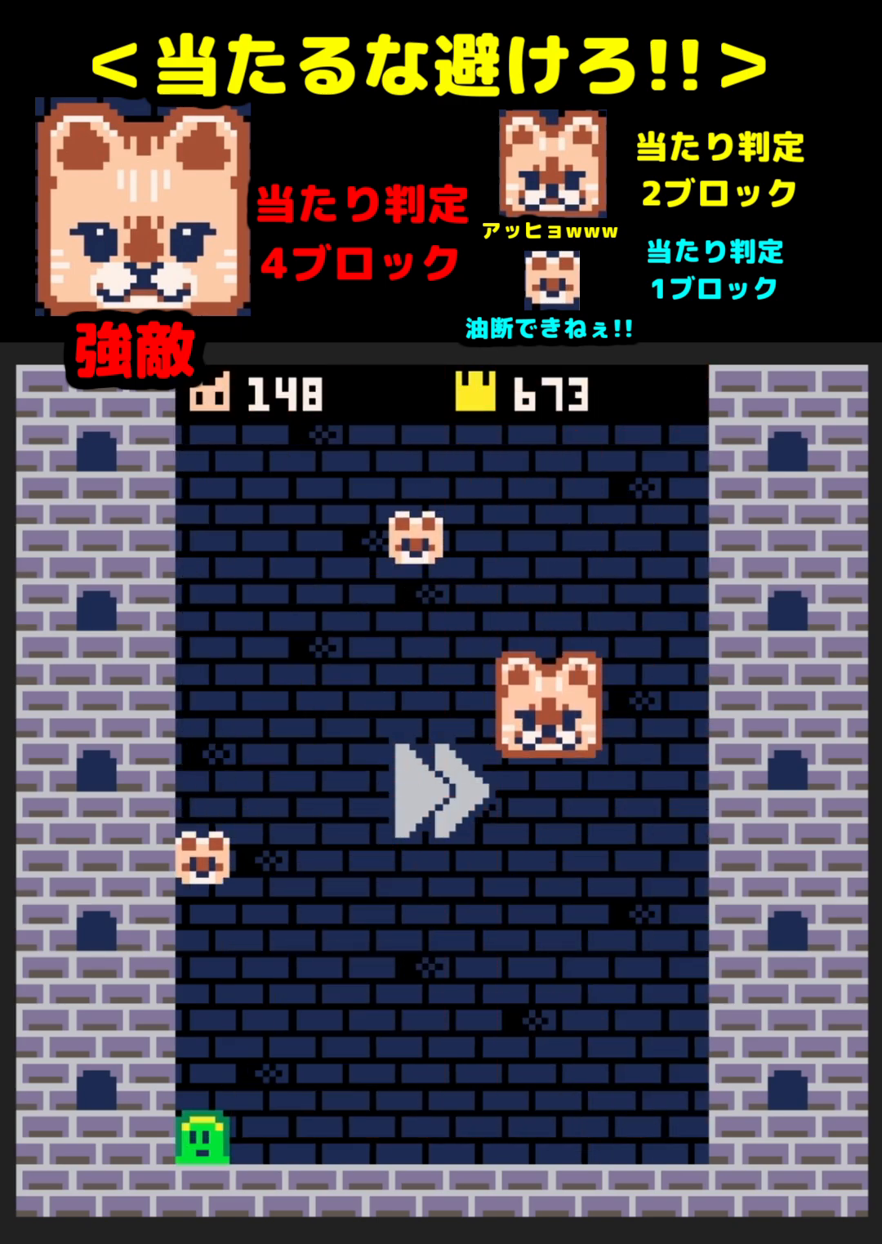
{"buttons": ["DPAD_UP"], "events": [[33, "Y", "down"], [117, "Y", "up"]]}
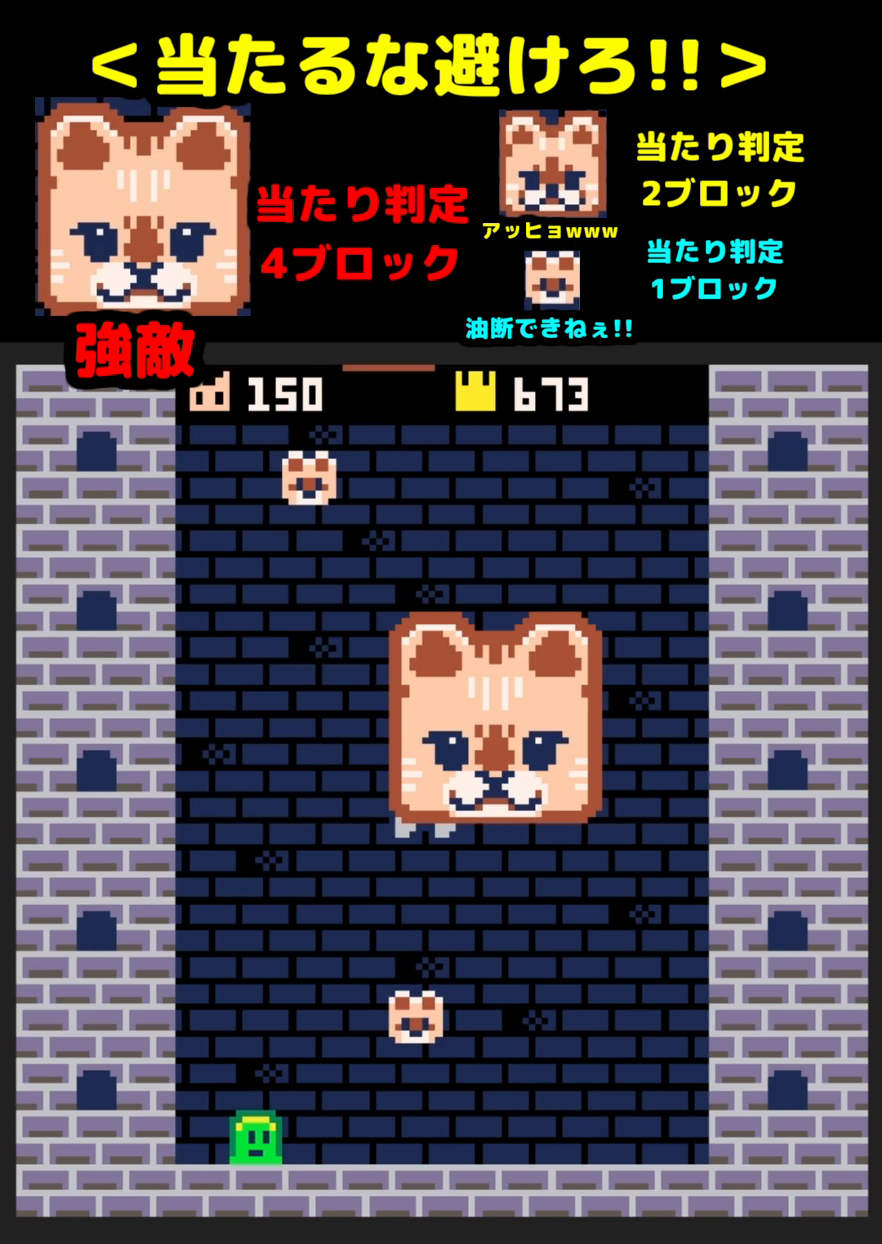
{"buttons": ["DPAD_UP"], "events": [[150, "DPAD_UP", "up"], [267, "DPAD_UP", "down"]]}
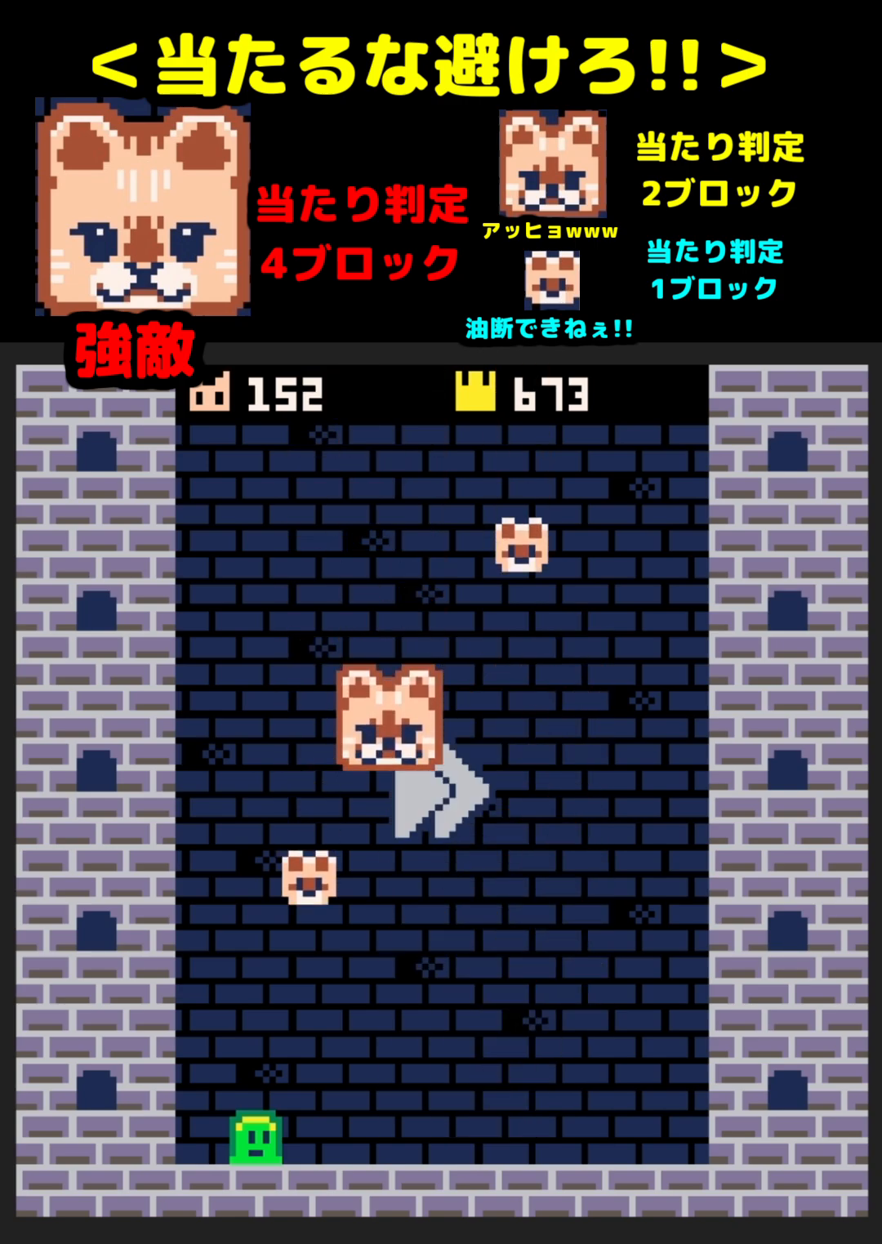
{"buttons": ["DPAD_UP"], "events": [[383, "X", "down"], [483, "X", "up"]]}
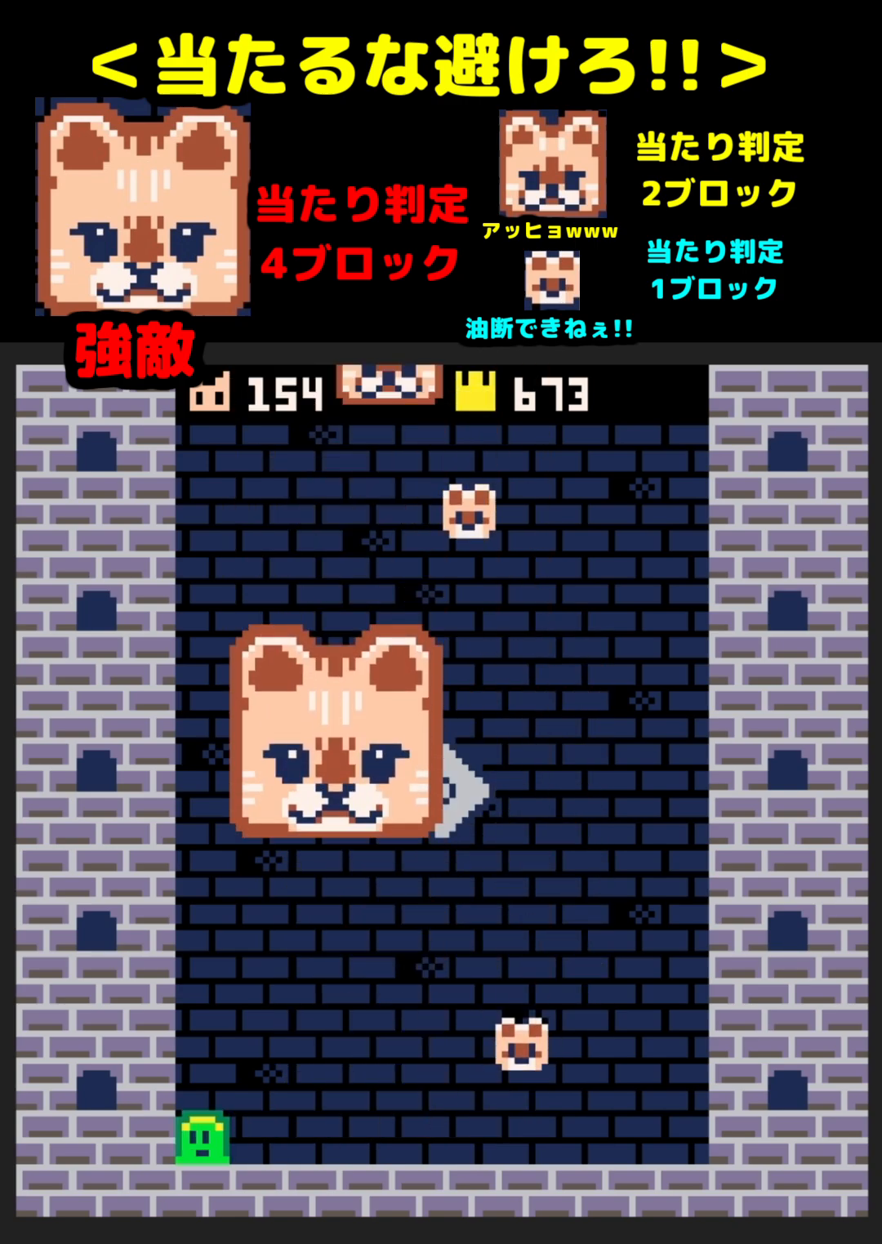
{"buttons": ["DPAD_UP"], "events": []}
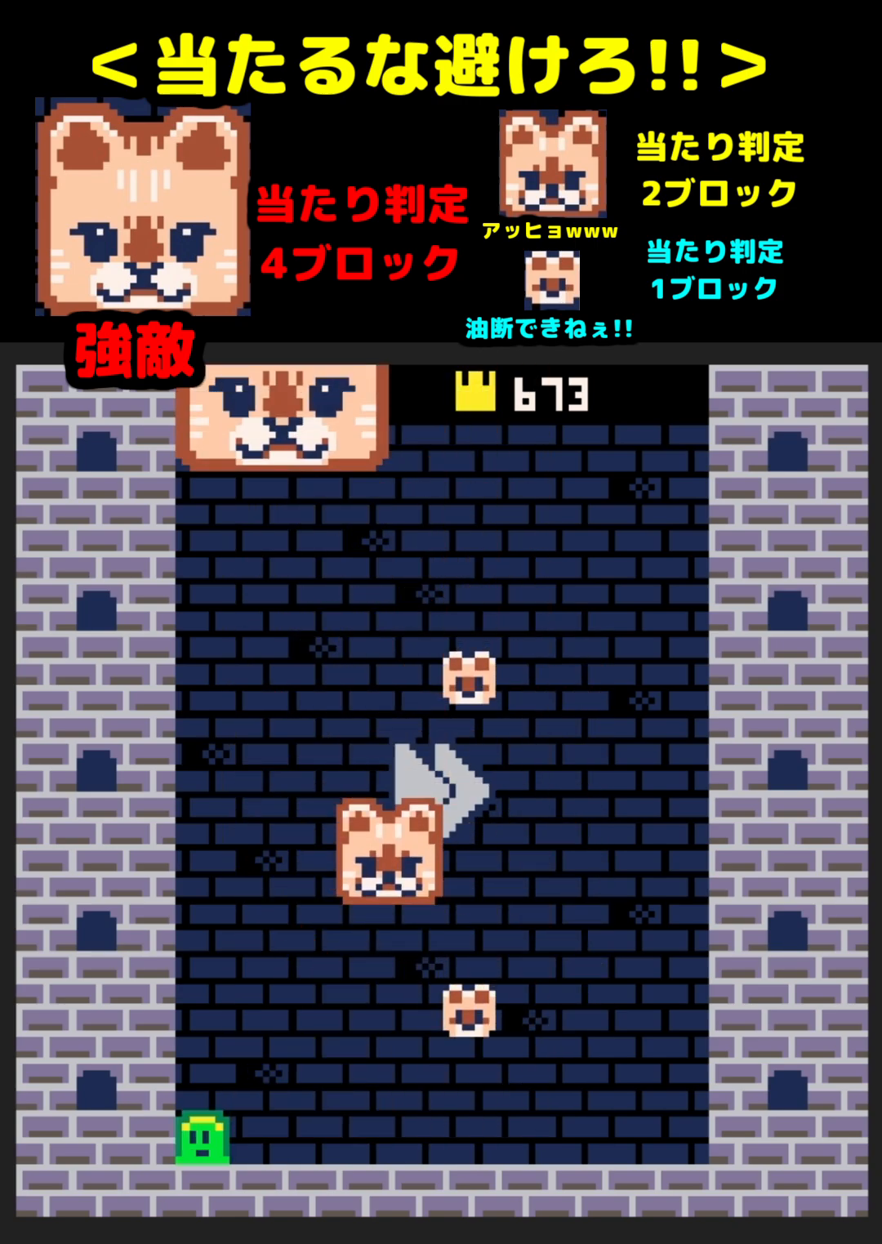
{"buttons": ["DPAD_RIGHT"], "events": [[200, "Y", "down"], [267, "Y", "up"], [350, "Y", "down"], [400, "DPAD_UP", "up"], [417, "Y", "up"], [467, "DPAD_RIGHT", "down"]]}
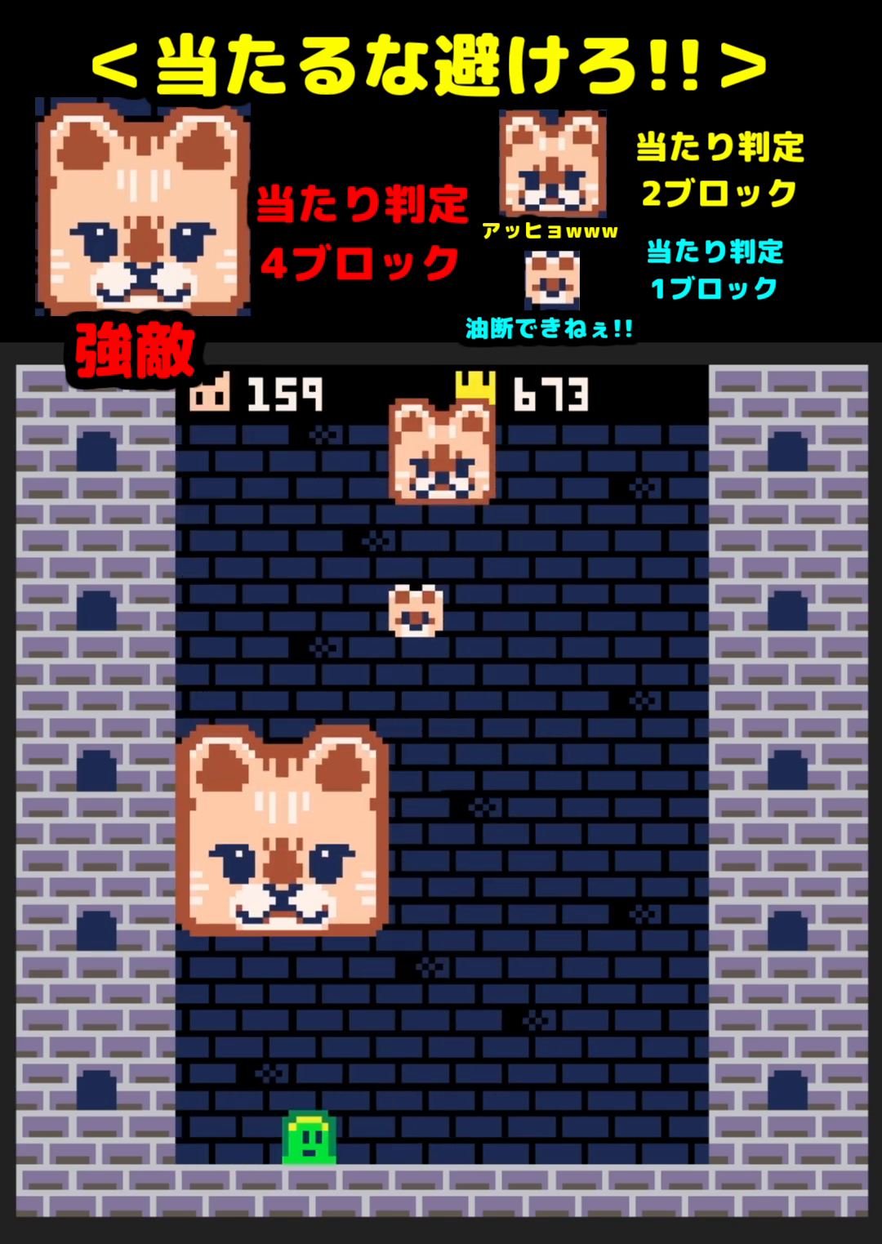
{"buttons": [], "events": [[17, "Y", "down"], [50, "DPAD_RIGHT", "up"], [100, "Y", "up"], [133, "DPAD_RIGHT", "down"], [200, "DPAD_RIGHT", "up"], [300, "Y", "down"], [367, "Y", "up"], [400, "DPAD_RIGHT", "down"], [400, "DPAD_UP", "down"], [433, "DPAD_UP", "up"], [500, "DPAD_RIGHT", "up"]]}
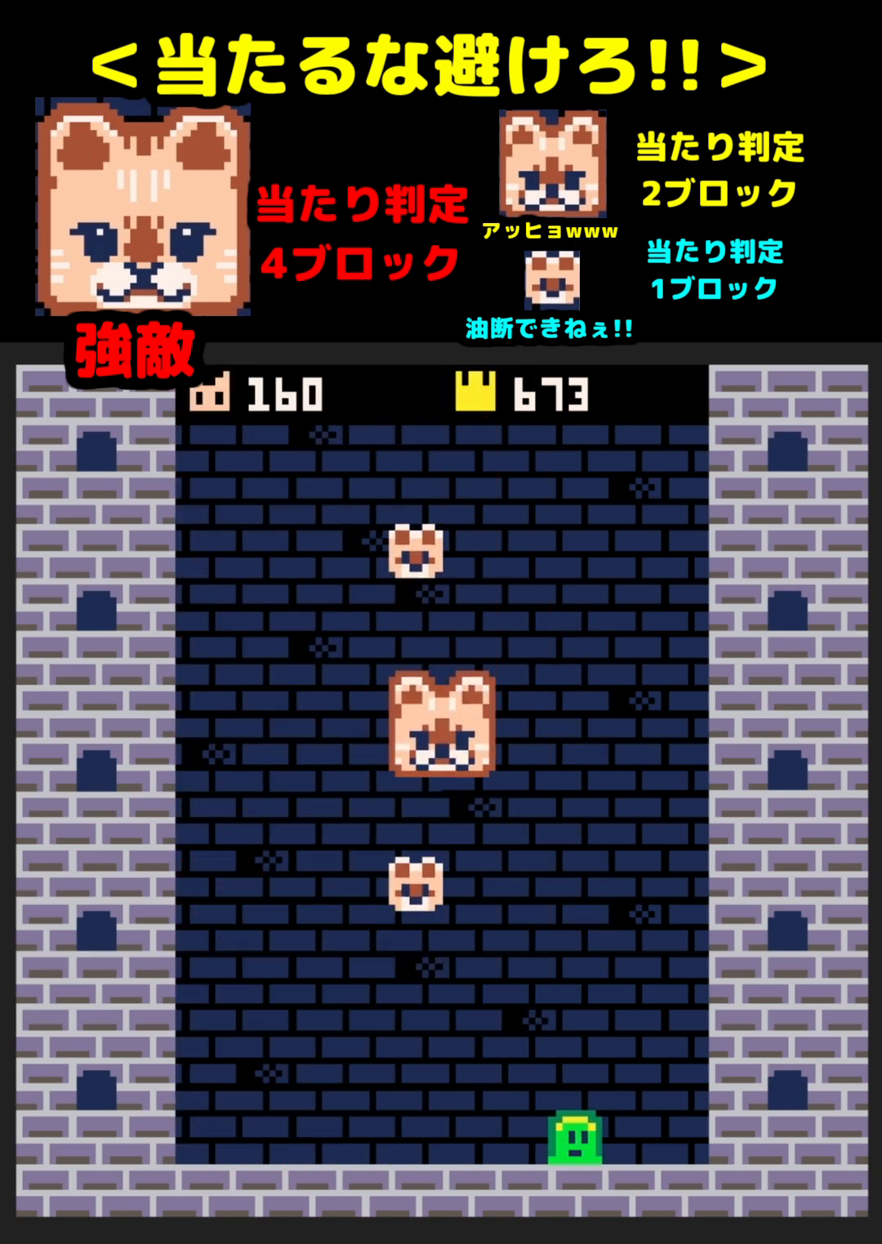
{"buttons": ["DPAD_UP"], "events": [[83, "DPAD_UP", "down"]]}
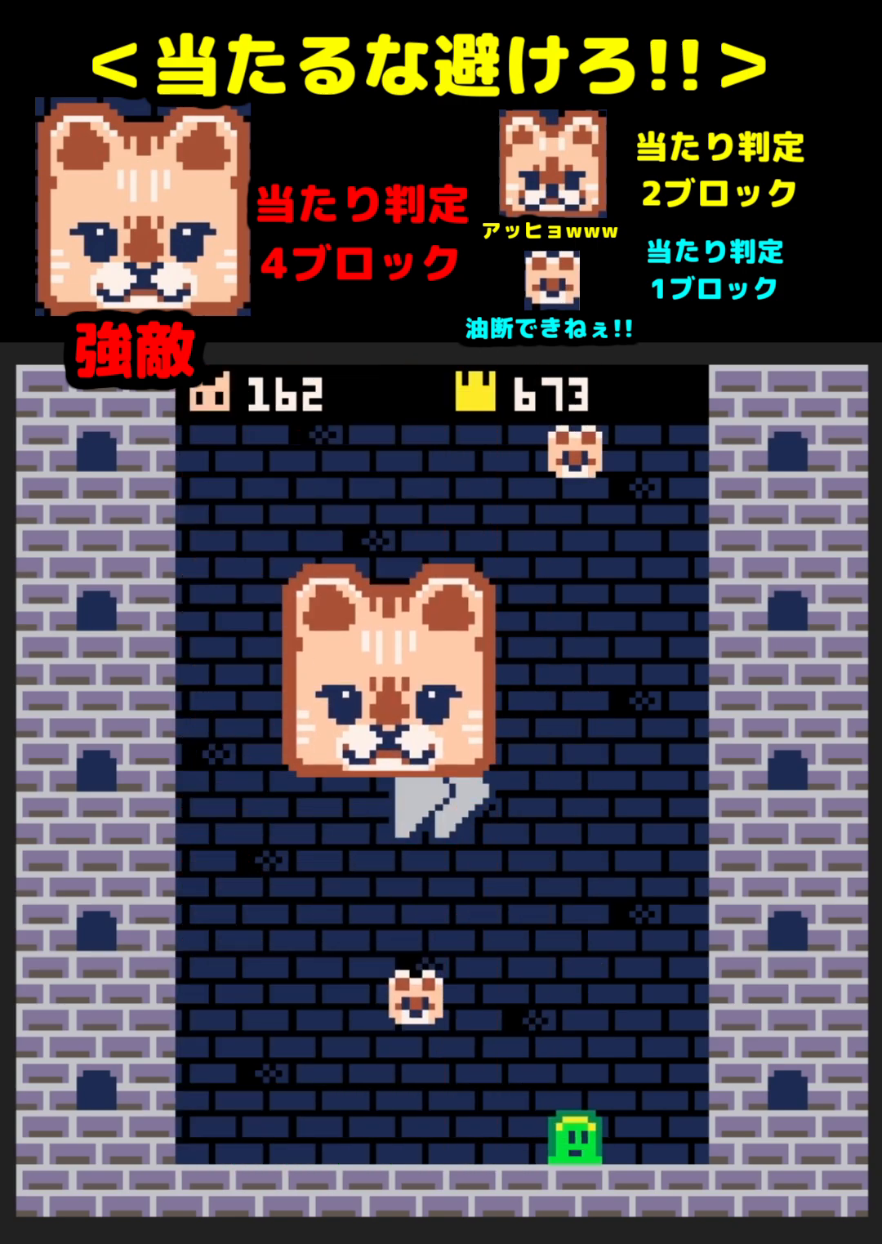
{"buttons": ["DPAD_UP"], "events": [[350, "X", "down"], [450, "X", "up"]]}
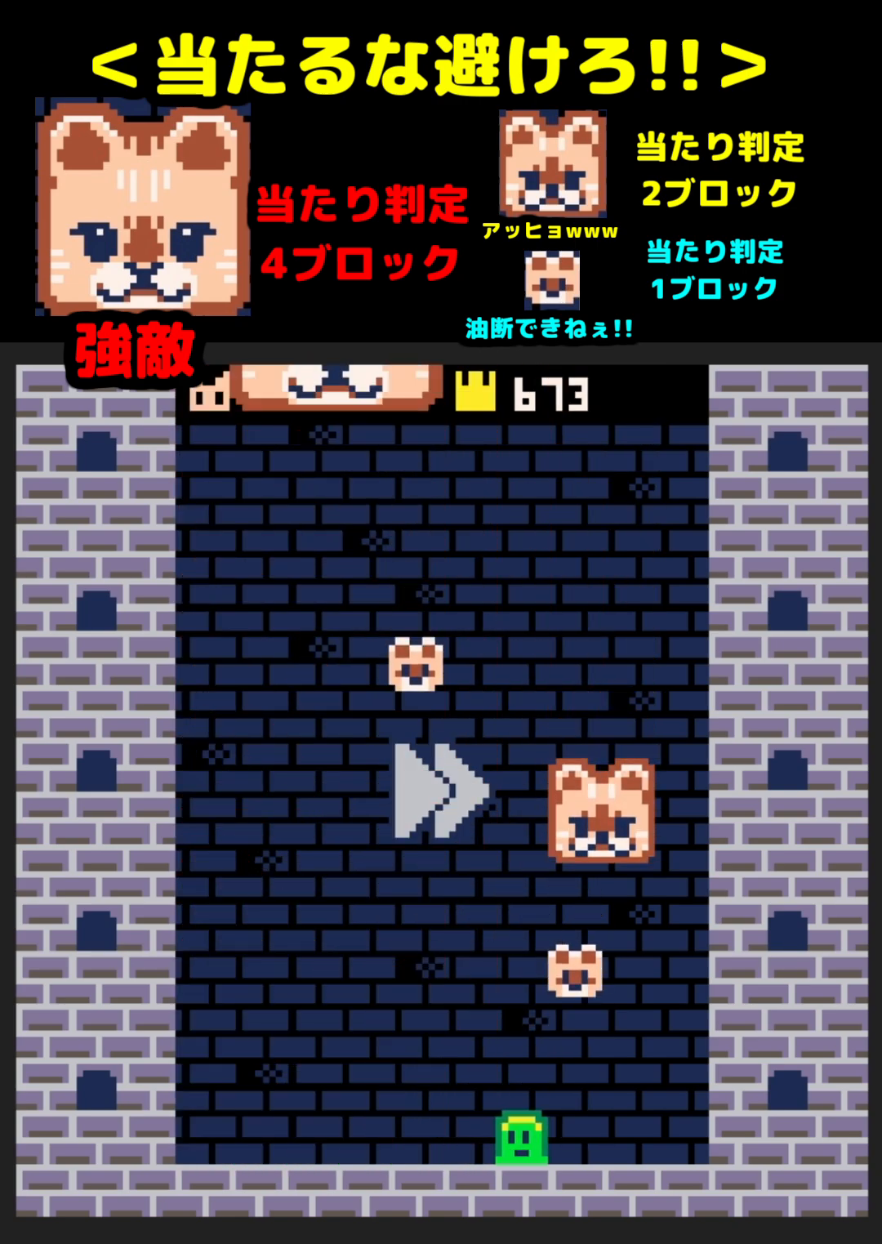
{"buttons": ["DPAD_UP"], "events": []}
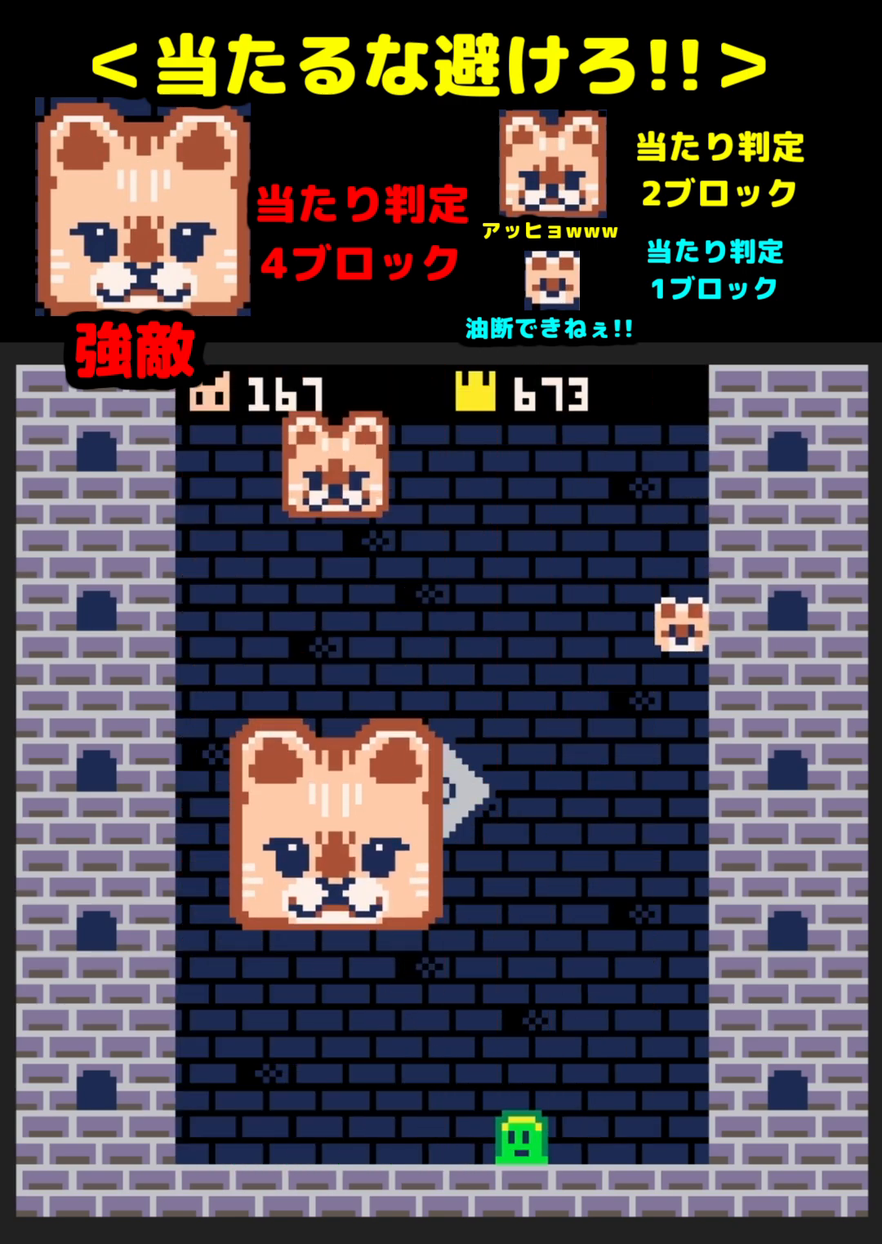
{"buttons": ["DPAD_UP"], "events": []}
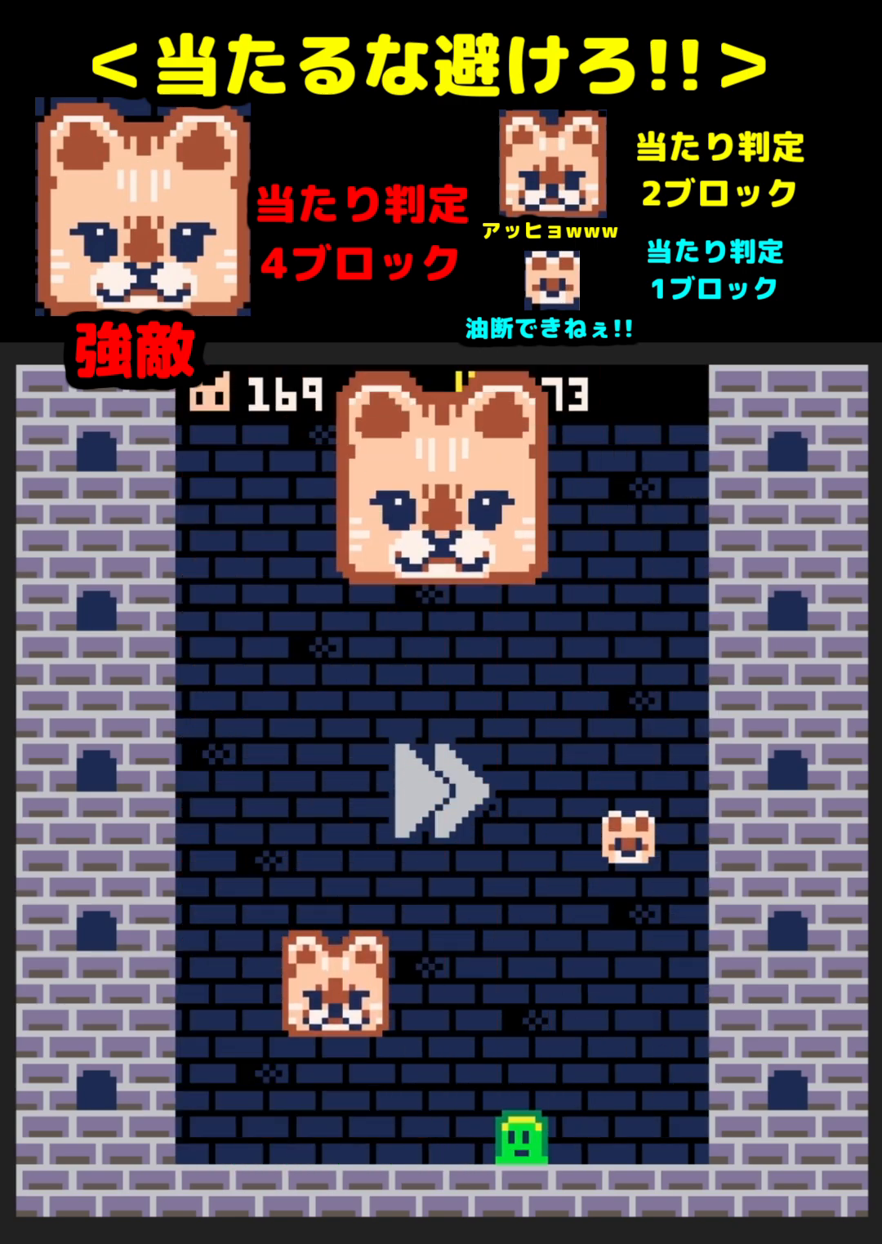
{"buttons": ["DPAD_UP"], "events": [[167, "DPAD_UP", "up"], [217, "Y", "down"], [233, "DPAD_UP", "down"], [283, "Y", "up"]]}